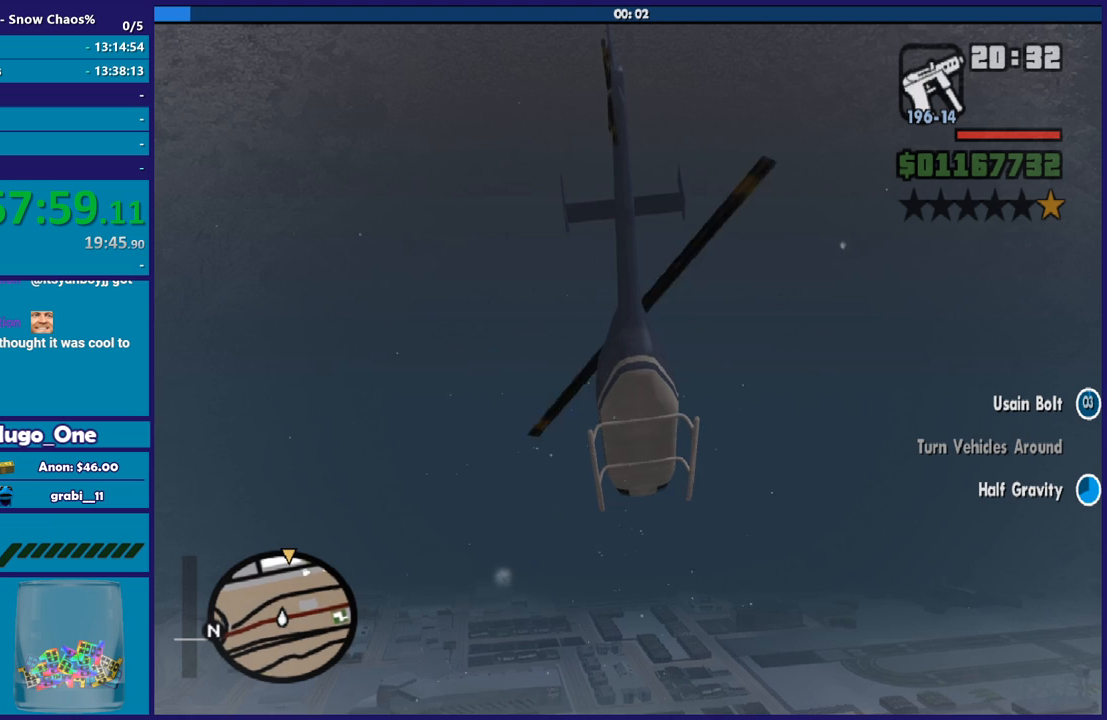
Gameplay with a controller (Xbox layout); each line is a JSON object with the inputs held at the frame after it. "events" lists button and stick changes between this image and that frame as [ms after this image, input, new state], when the widget could be followed in between.
{"buttons": ["R2"], "left_stick": "center", "right_stick": "center", "events": []}
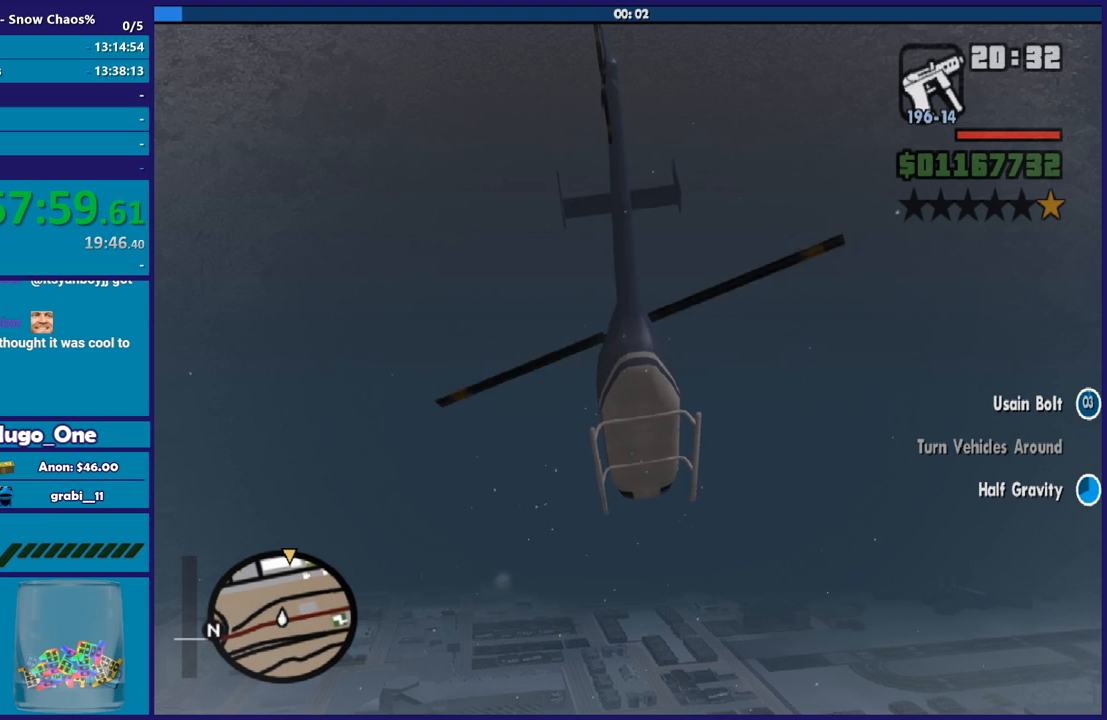
{"buttons": ["R2"], "left_stick": "center", "right_stick": "center", "events": []}
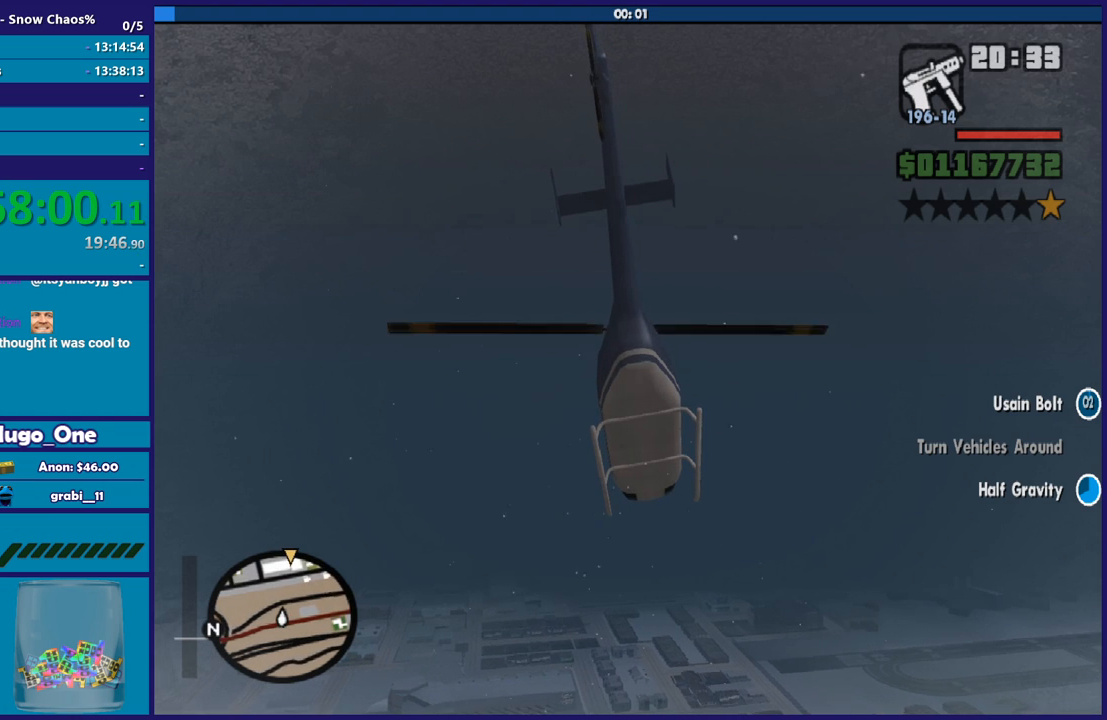
{"buttons": ["R2"], "left_stick": "center", "right_stick": "center", "events": []}
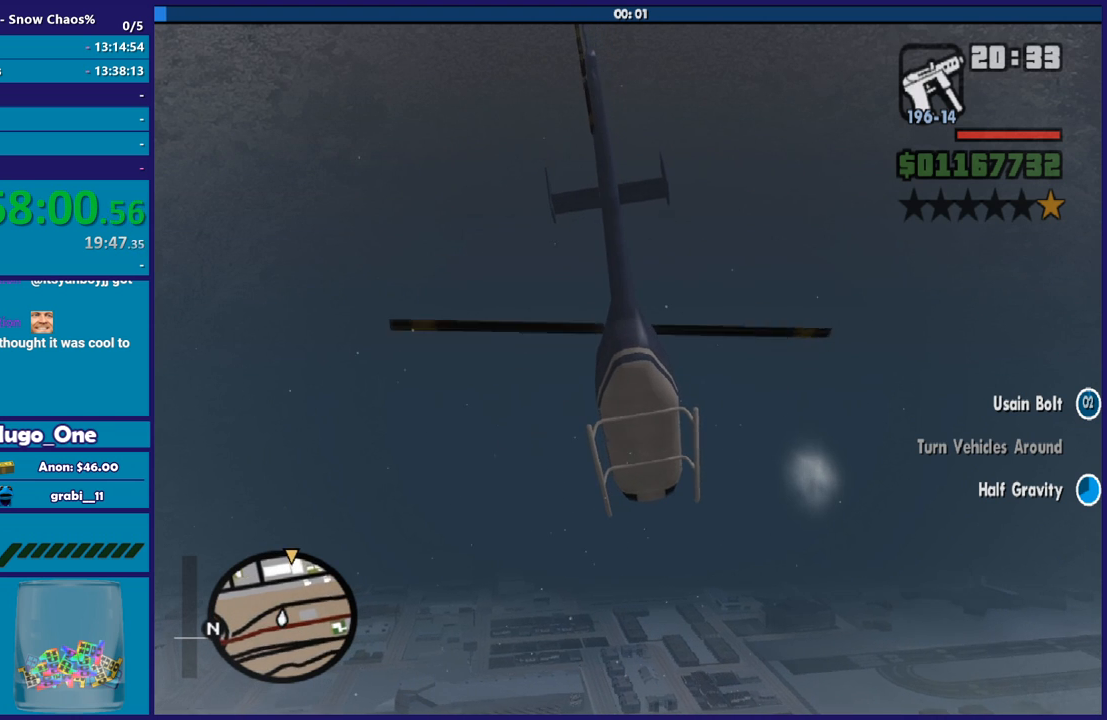
{"buttons": ["R2"], "left_stick": "center", "right_stick": "center", "events": []}
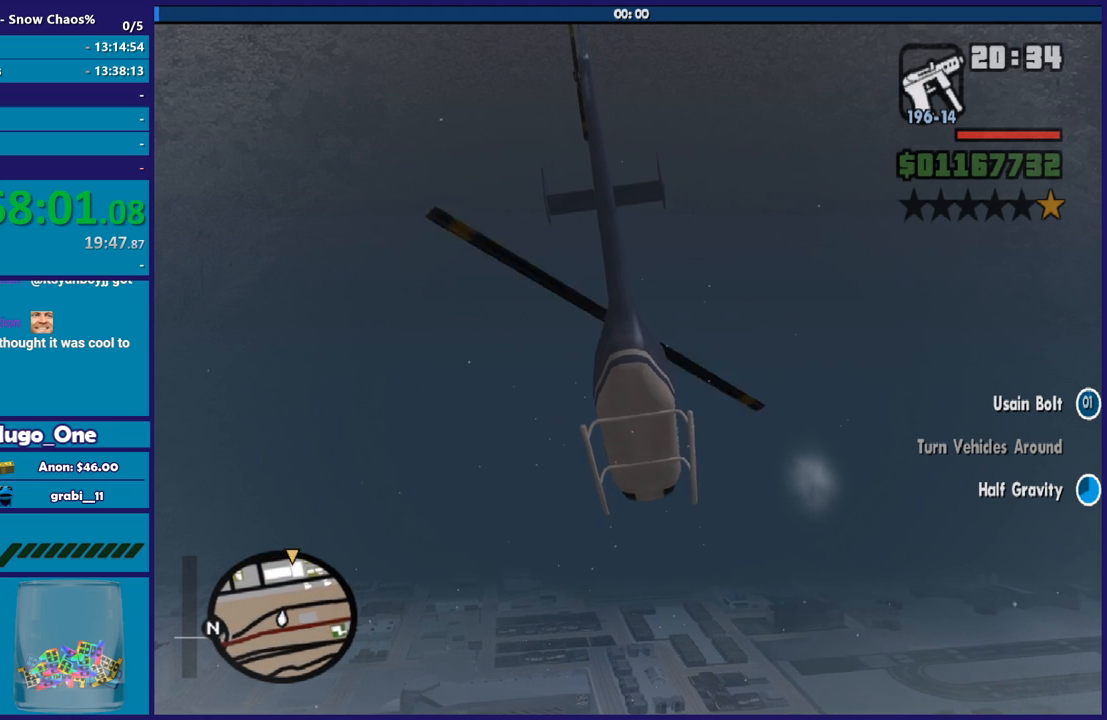
{"buttons": ["R2"], "left_stick": "center", "right_stick": "center", "events": []}
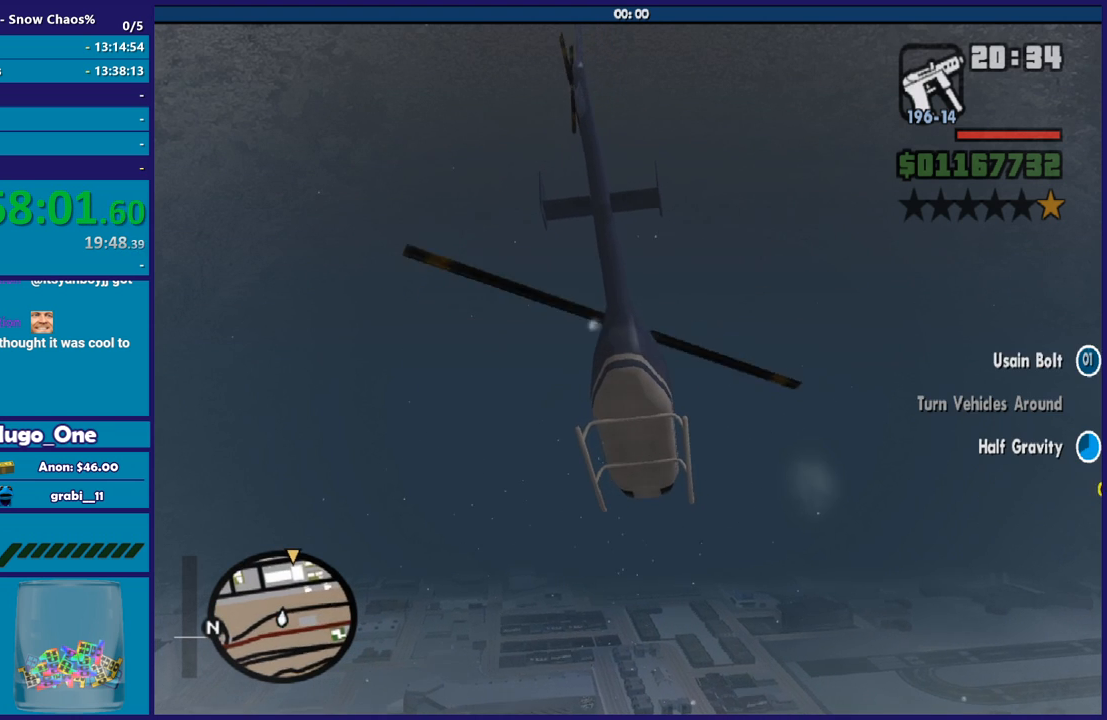
{"buttons": ["R2"], "left_stick": "center", "right_stick": "center", "events": []}
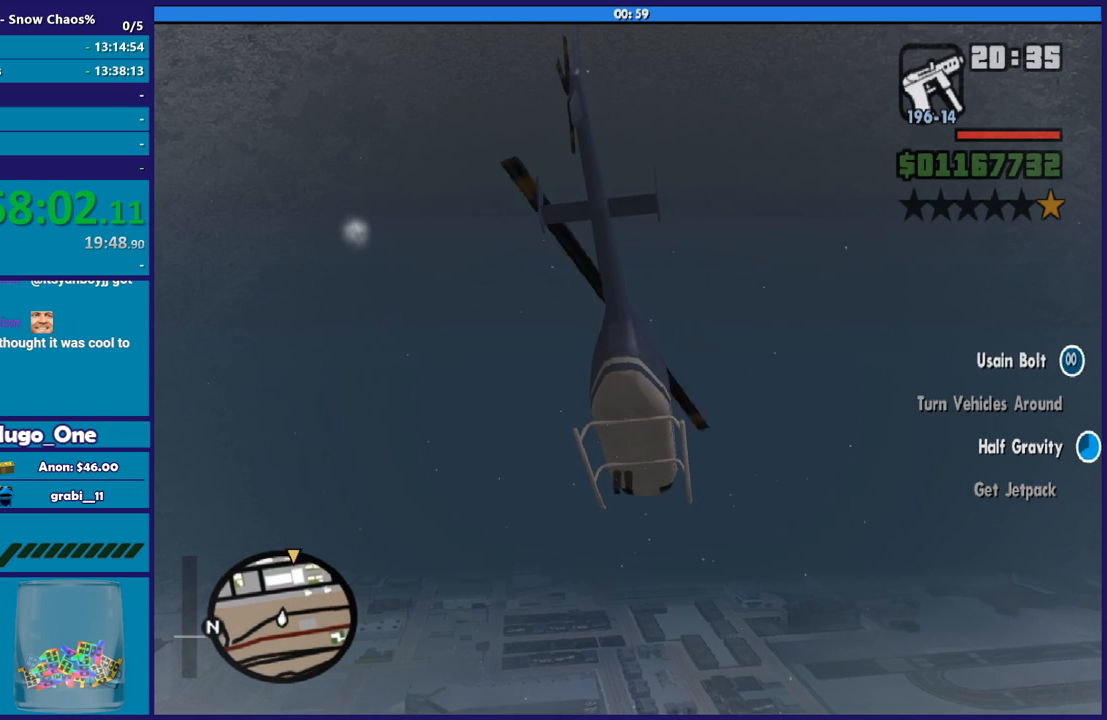
{"buttons": ["R2"], "left_stick": "center", "right_stick": "center", "events": []}
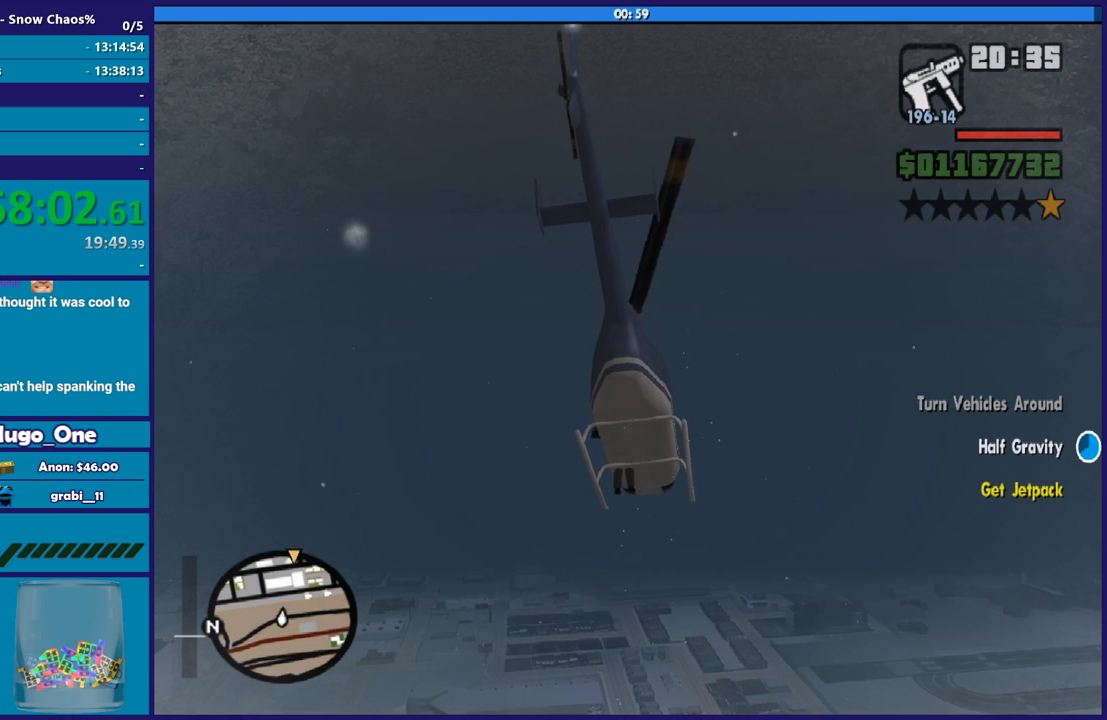
{"buttons": ["R2"], "left_stick": "center", "right_stick": "center", "events": []}
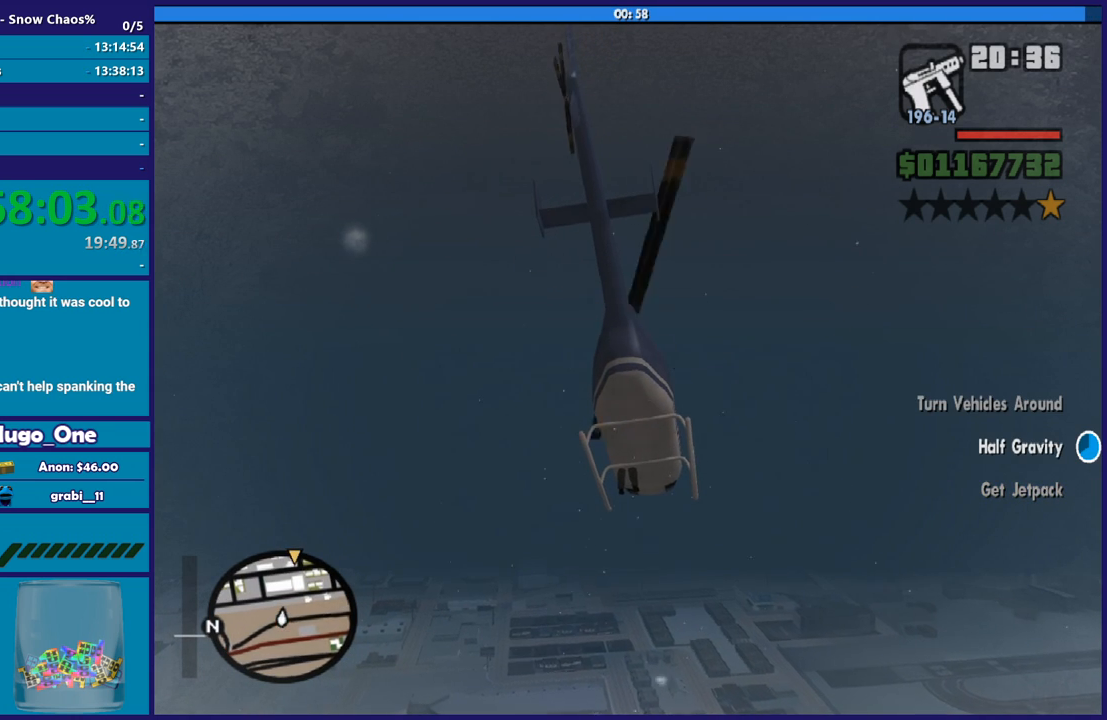
{"buttons": ["R2"], "left_stick": "center", "right_stick": "center", "events": []}
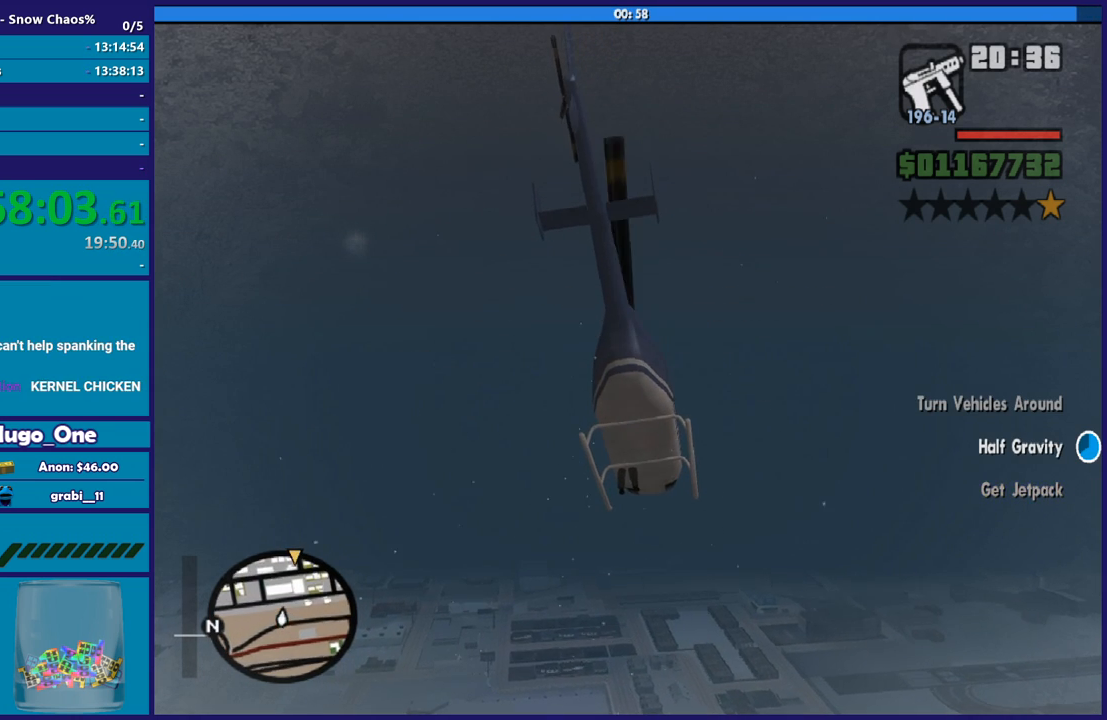
{"buttons": ["R2"], "left_stick": "center", "right_stick": "center", "events": []}
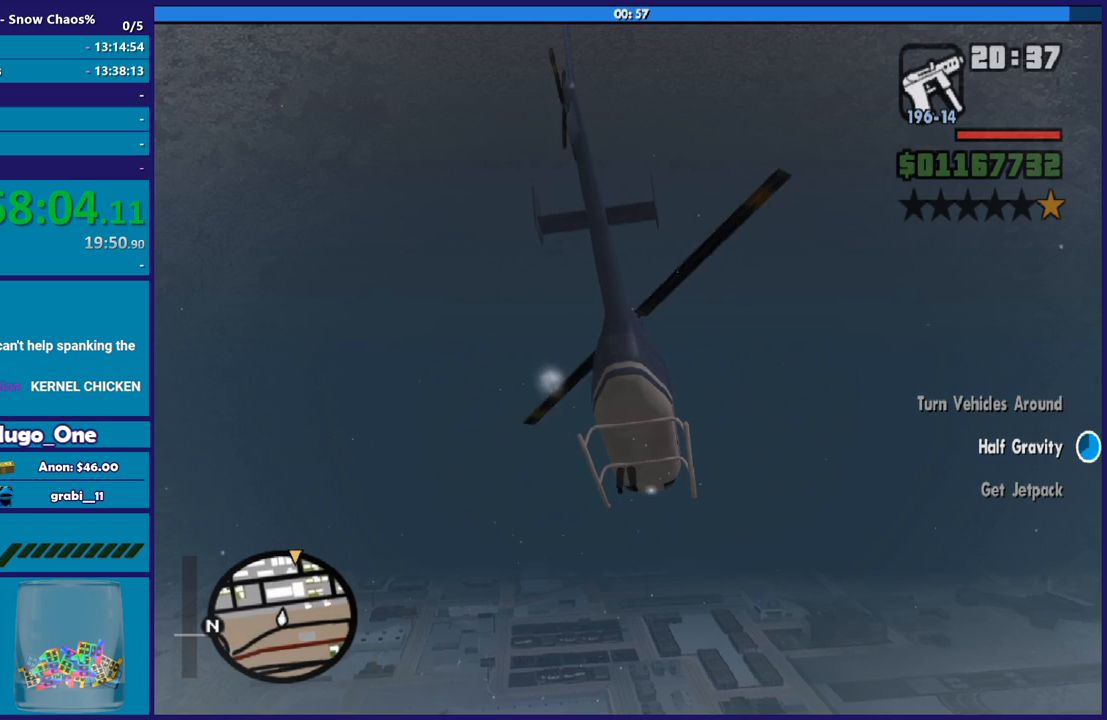
{"buttons": ["R2"], "left_stick": "center", "right_stick": "center", "events": []}
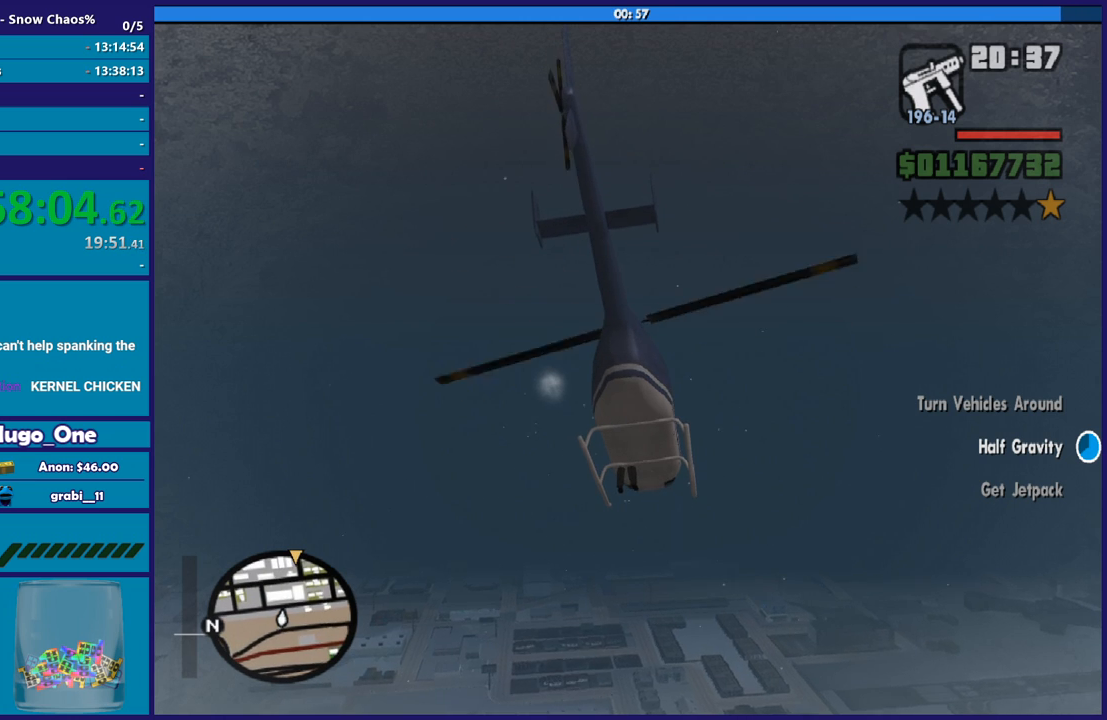
{"buttons": ["R2"], "left_stick": "center", "right_stick": "center", "events": []}
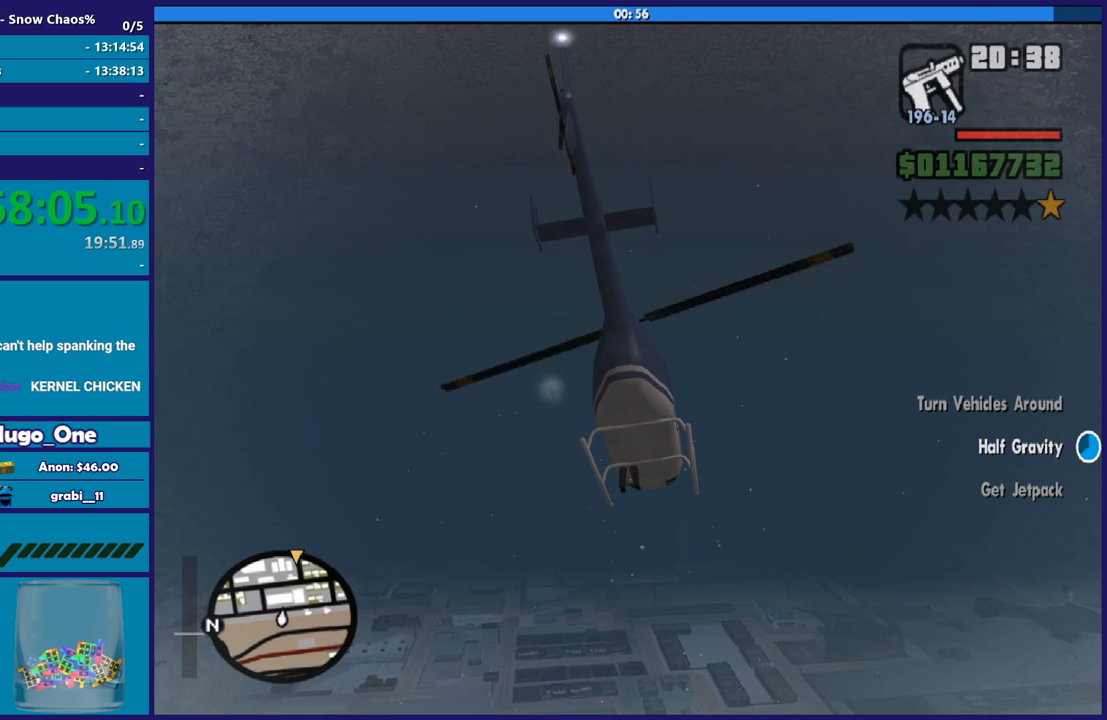
{"buttons": ["R2"], "left_stick": "center", "right_stick": "center", "events": []}
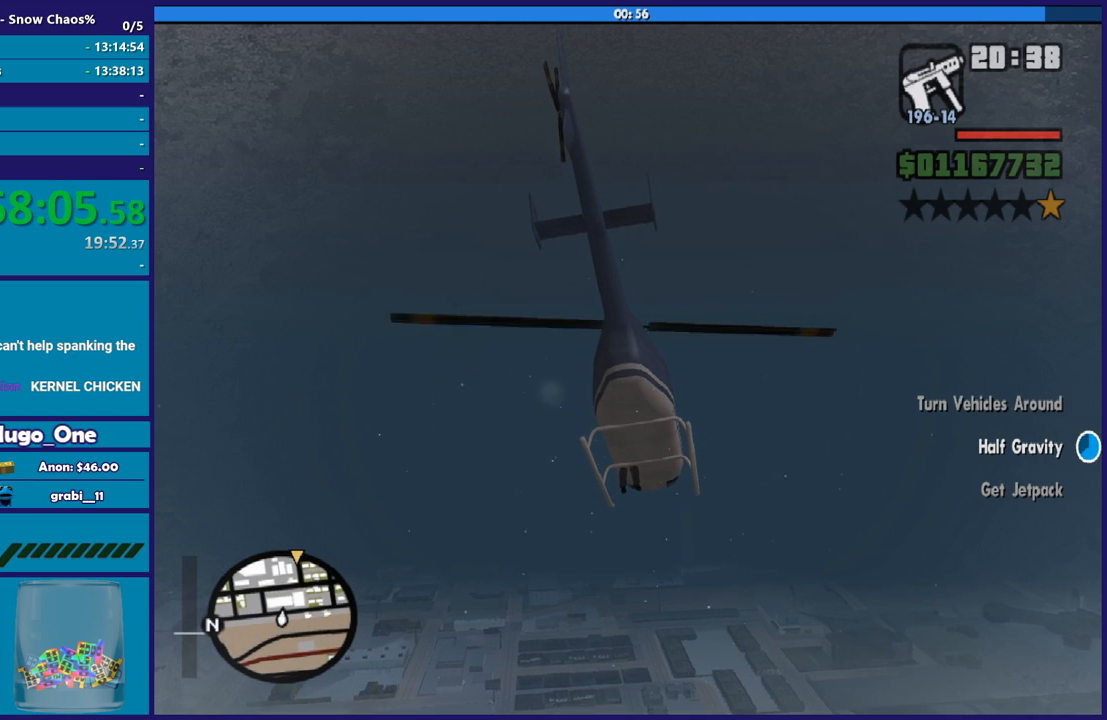
{"buttons": [], "left_stick": "center", "right_stick": "center", "events": [[467, "R2", "up"]]}
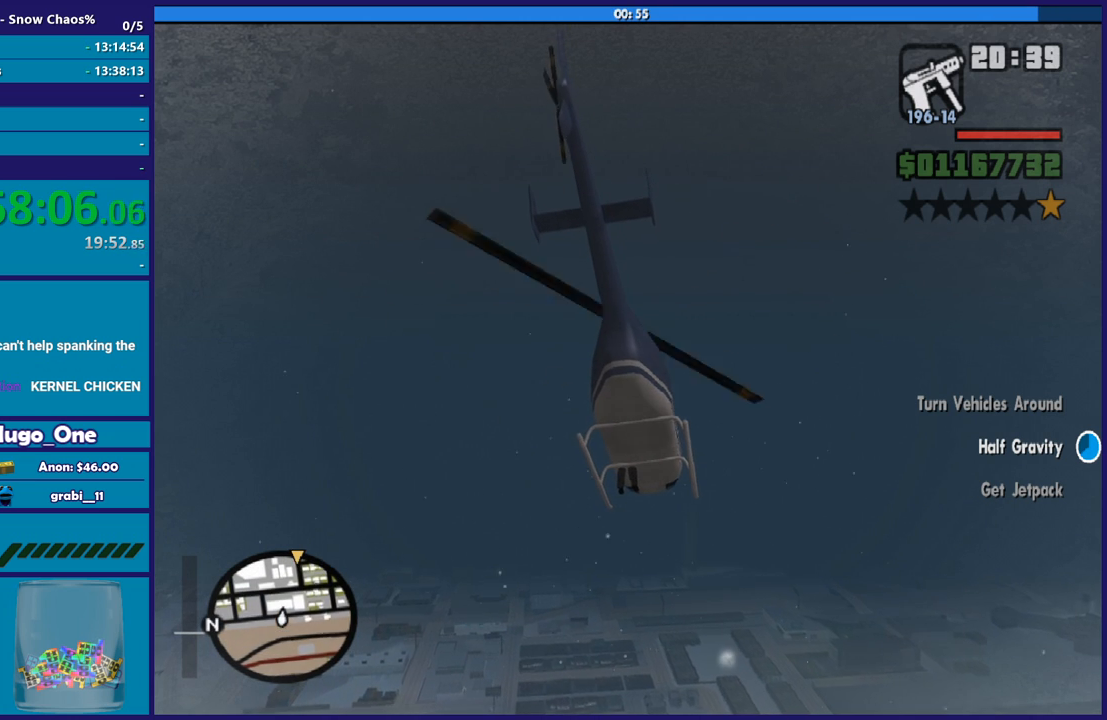
{"buttons": ["R1", "R2"], "left_stick": "right", "right_stick": "center", "events": [[33, "R2", "down"], [100, "R1", "down"], [300, "R1", "up"], [433, "R1", "down"], [467, "left_stick", "right"]]}
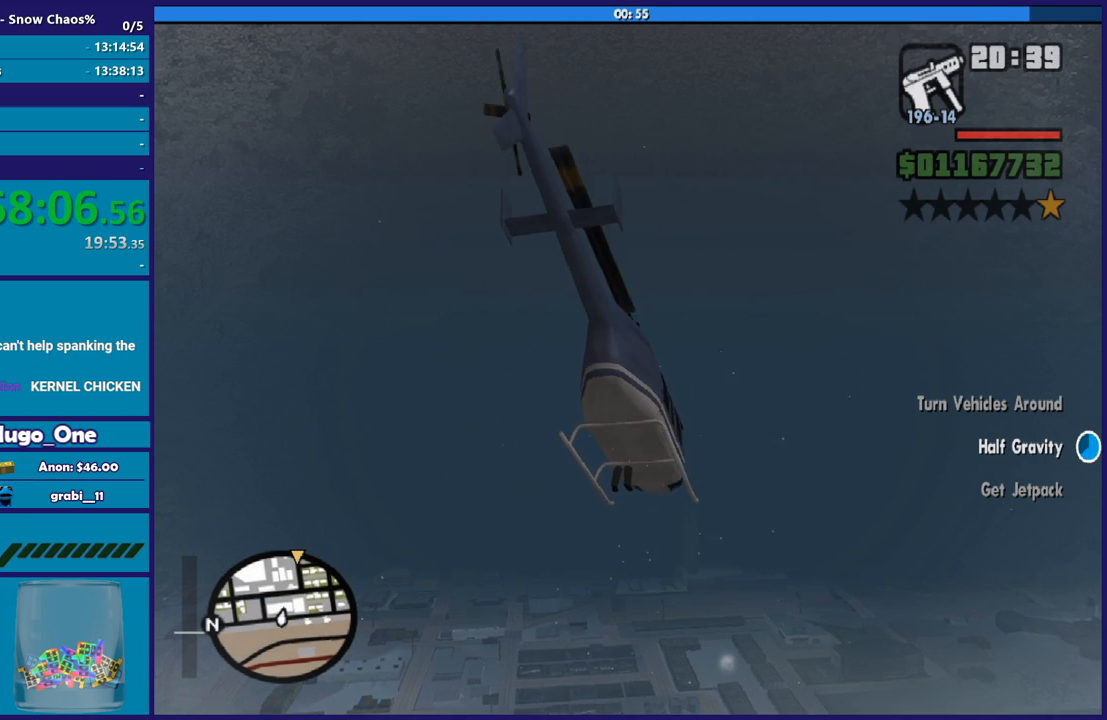
{"buttons": ["R2"], "left_stick": "left", "right_stick": "center", "events": [[33, "left_stick", "down-right"], [234, "left_stick", "center"], [367, "R1", "up"], [467, "left_stick", "left"]]}
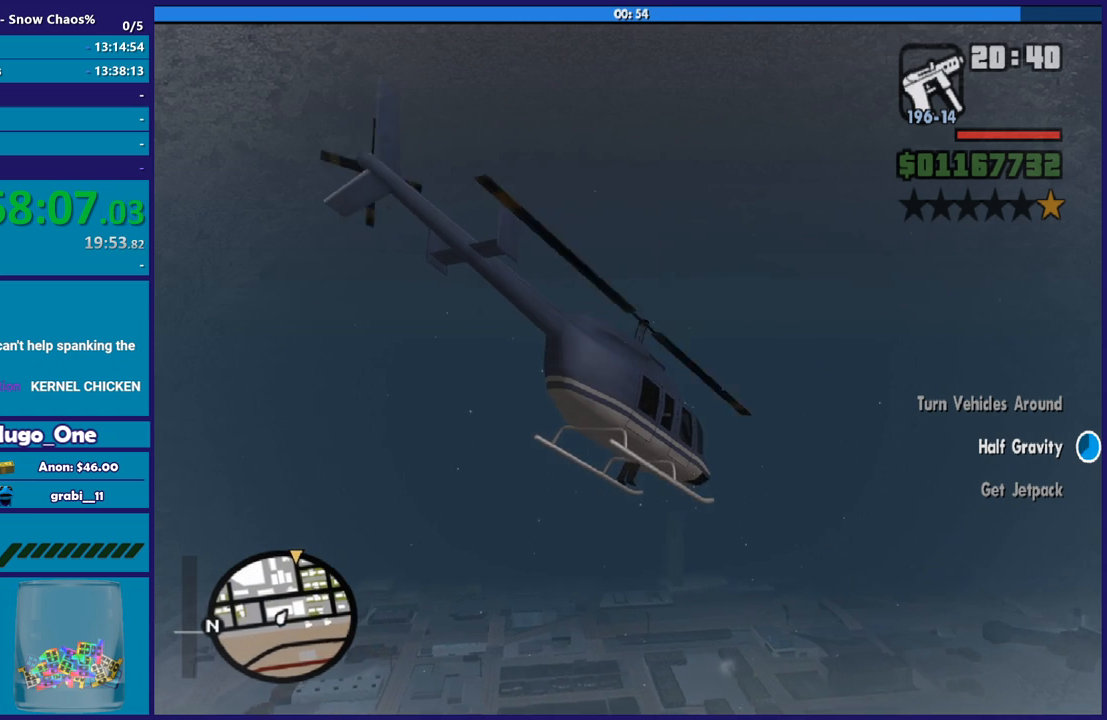
{"buttons": ["L1", "R2"], "left_stick": "left", "right_stick": "center", "events": [[500, "L1", "down"]]}
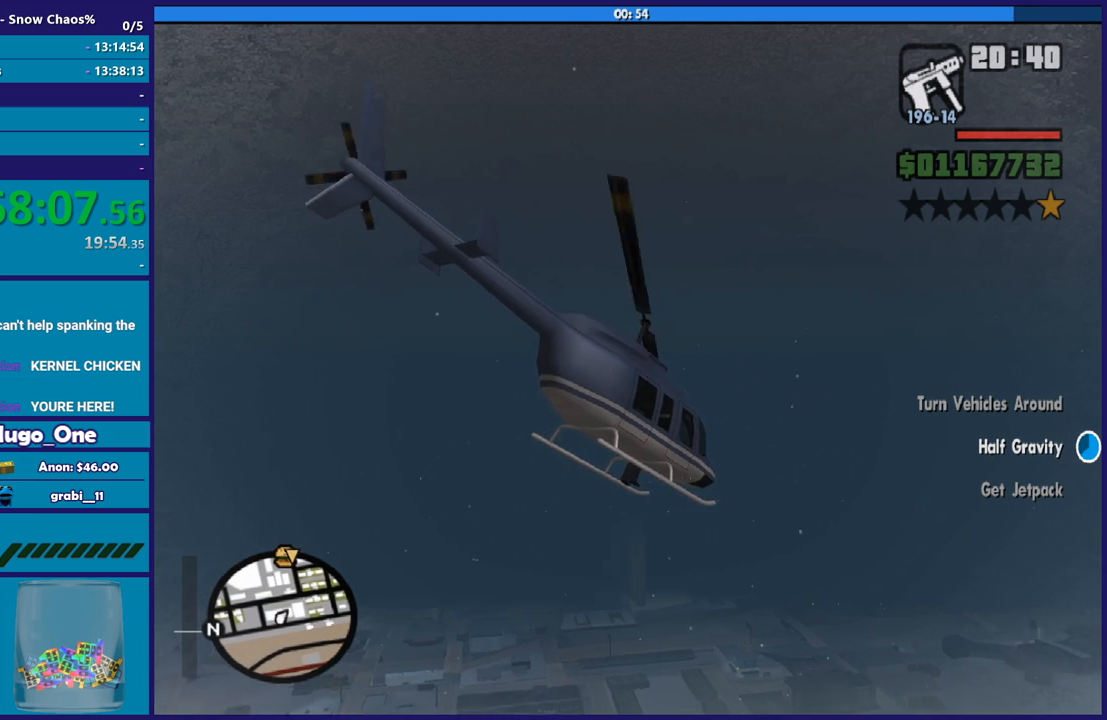
{"buttons": [], "left_stick": "left", "right_stick": "center", "events": [[300, "R2", "up"], [334, "L1", "up"]]}
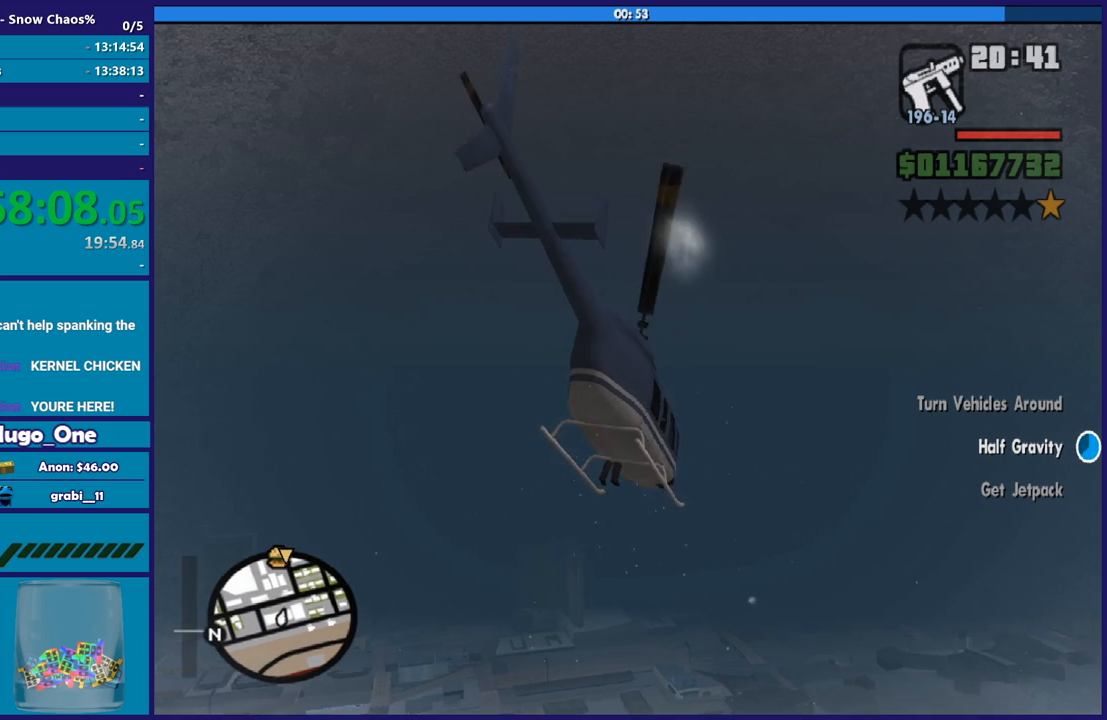
{"buttons": ["R2"], "left_stick": "center", "right_stick": "center", "events": [[33, "R2", "down"], [200, "left_stick", "center"], [300, "R1", "down"], [500, "R1", "up"]]}
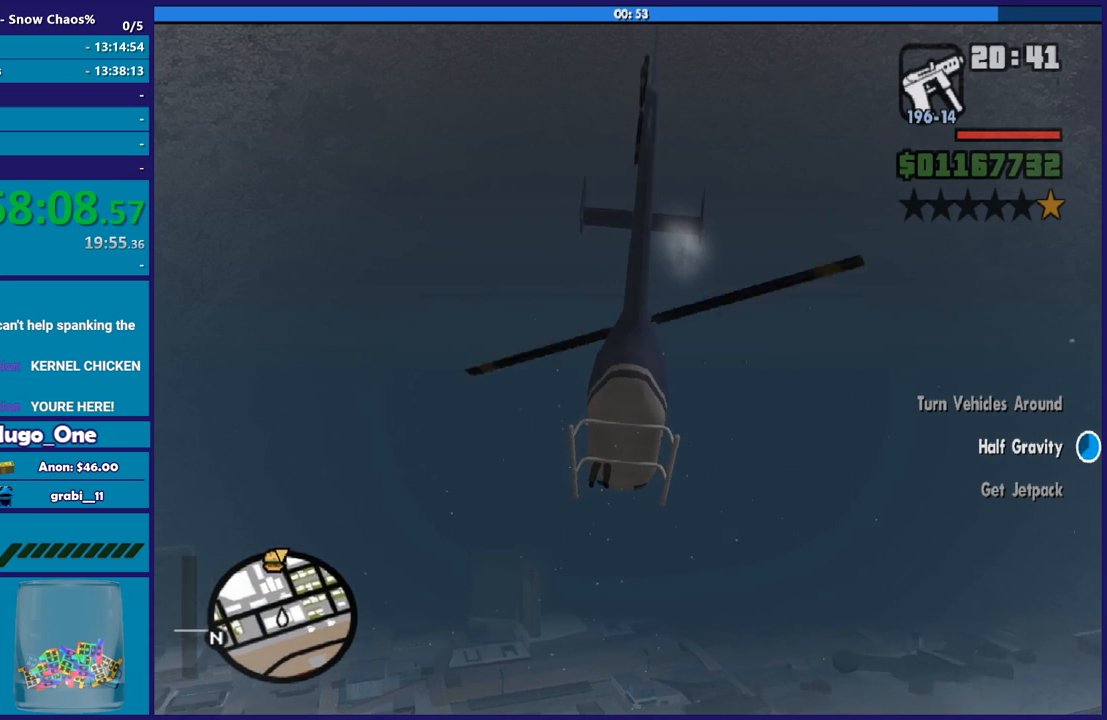
{"buttons": [], "left_stick": "center", "right_stick": "center", "events": [[267, "R2", "up"]]}
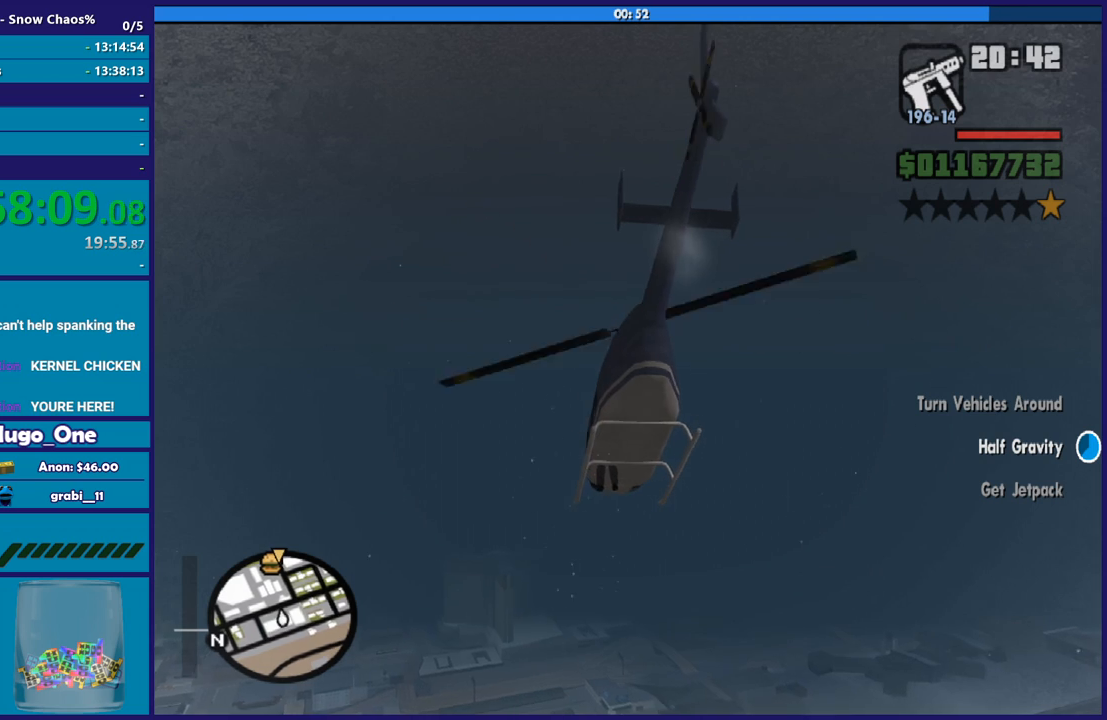
{"buttons": [], "left_stick": "center", "right_stick": "center", "events": []}
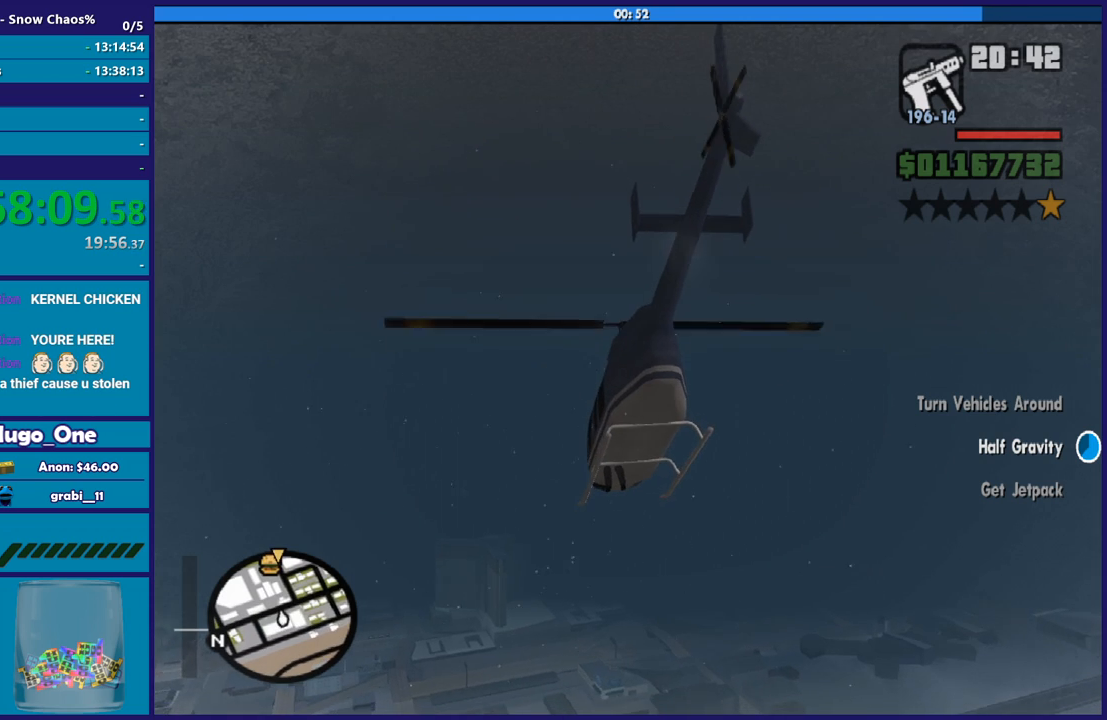
{"buttons": ["R2"], "left_stick": "center", "right_stick": "center", "events": [[234, "R2", "down"]]}
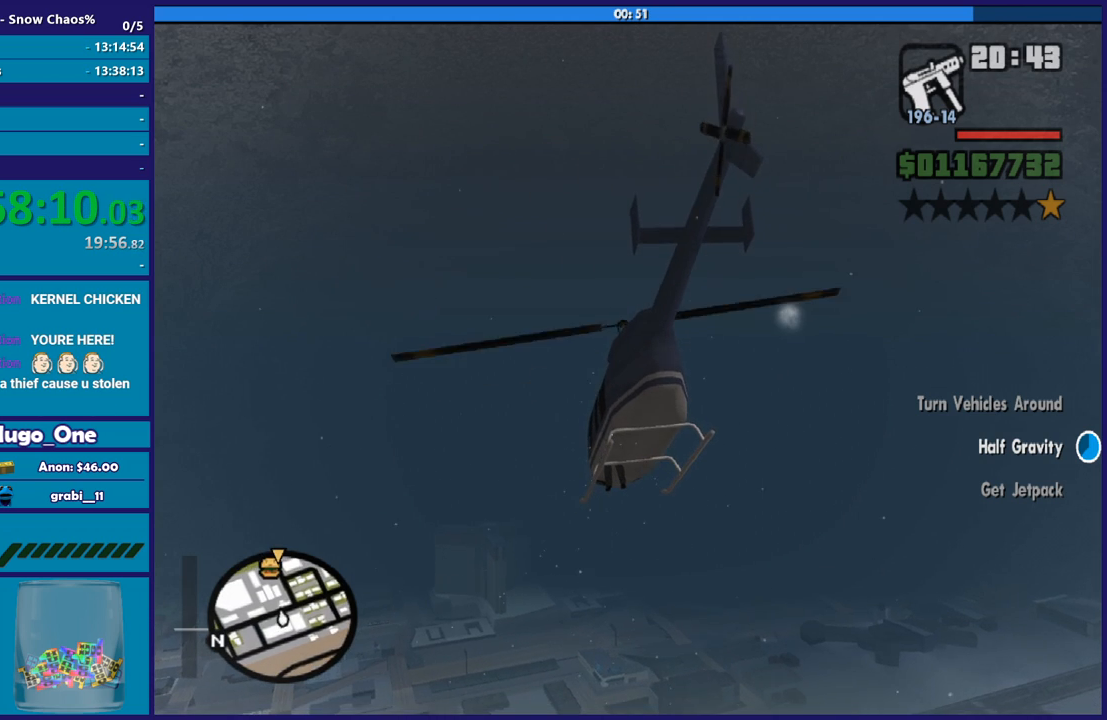
{"buttons": ["R2"], "left_stick": "center", "right_stick": "center", "events": []}
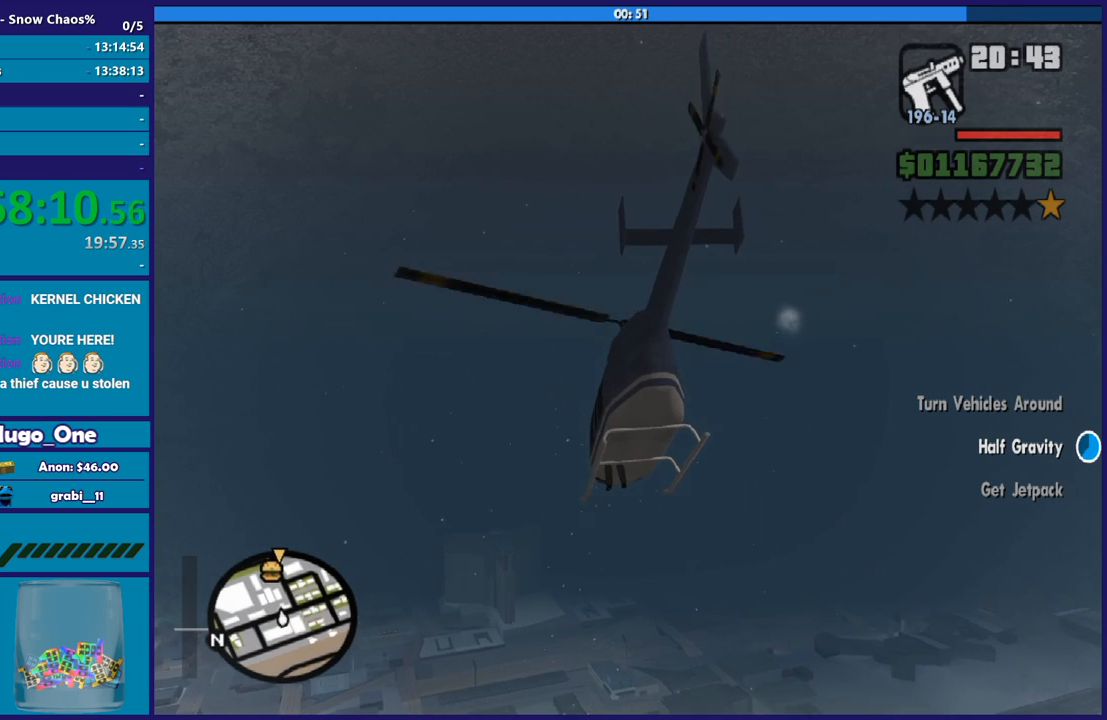
{"buttons": ["L2"], "left_stick": "center", "right_stick": "center", "events": [[267, "R2", "up"], [300, "L2", "down"]]}
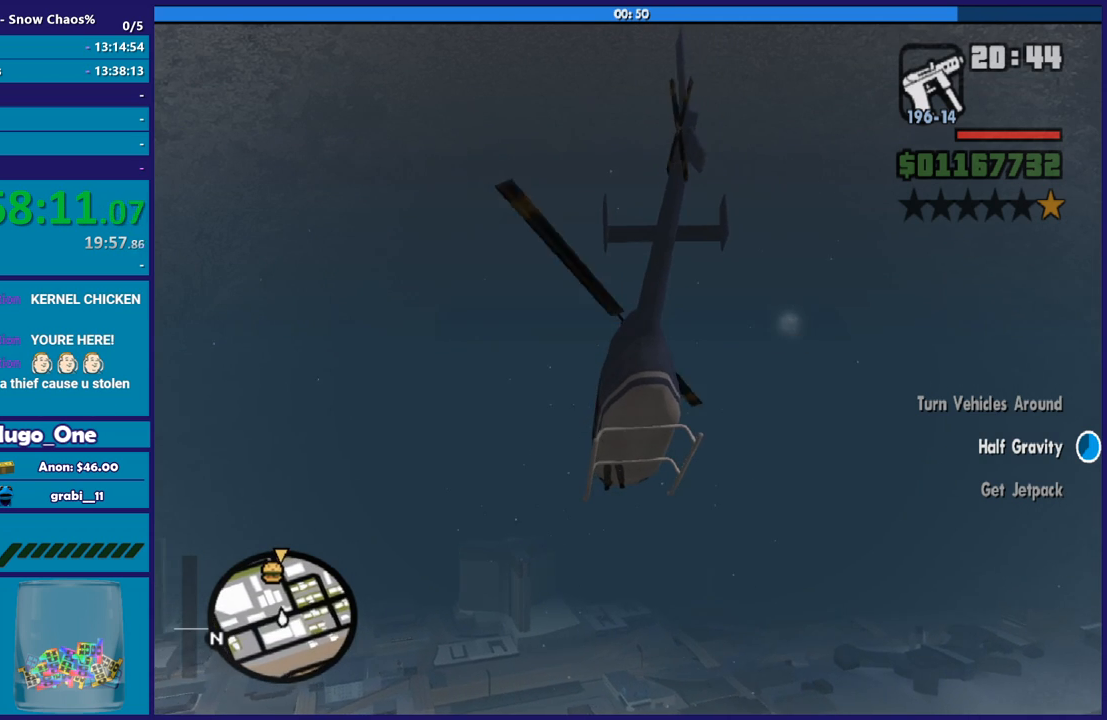
{"buttons": ["L2"], "left_stick": "center", "right_stick": "center", "events": []}
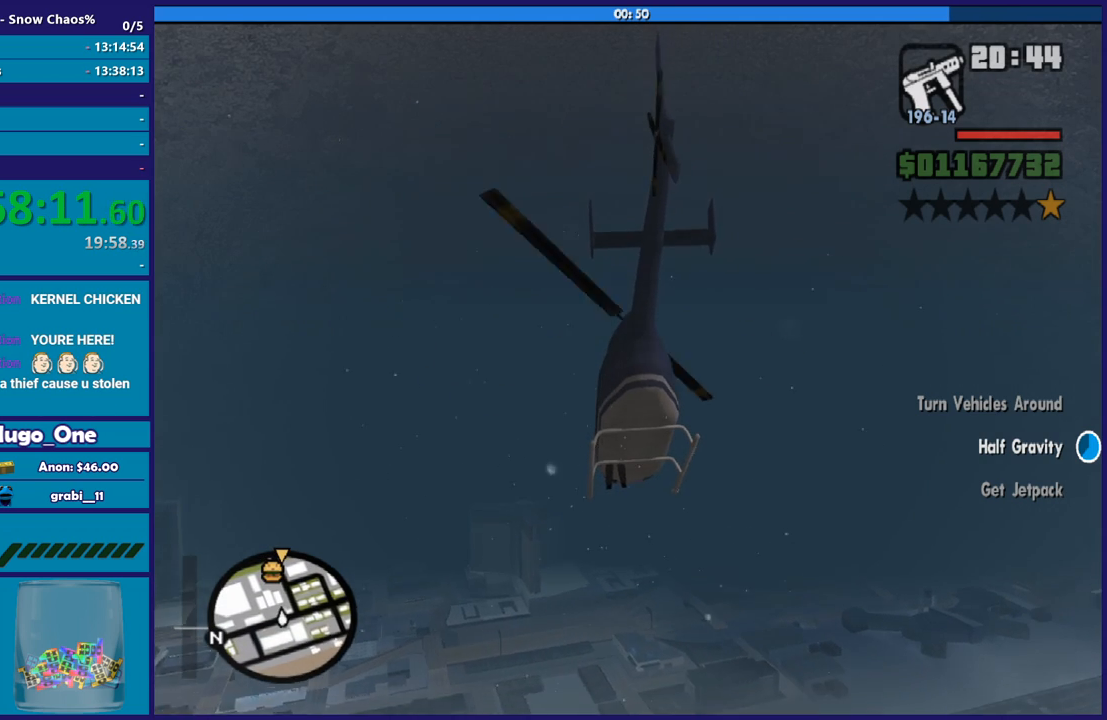
{"buttons": ["L2"], "left_stick": "left", "right_stick": "center", "events": [[334, "left_stick", "left"]]}
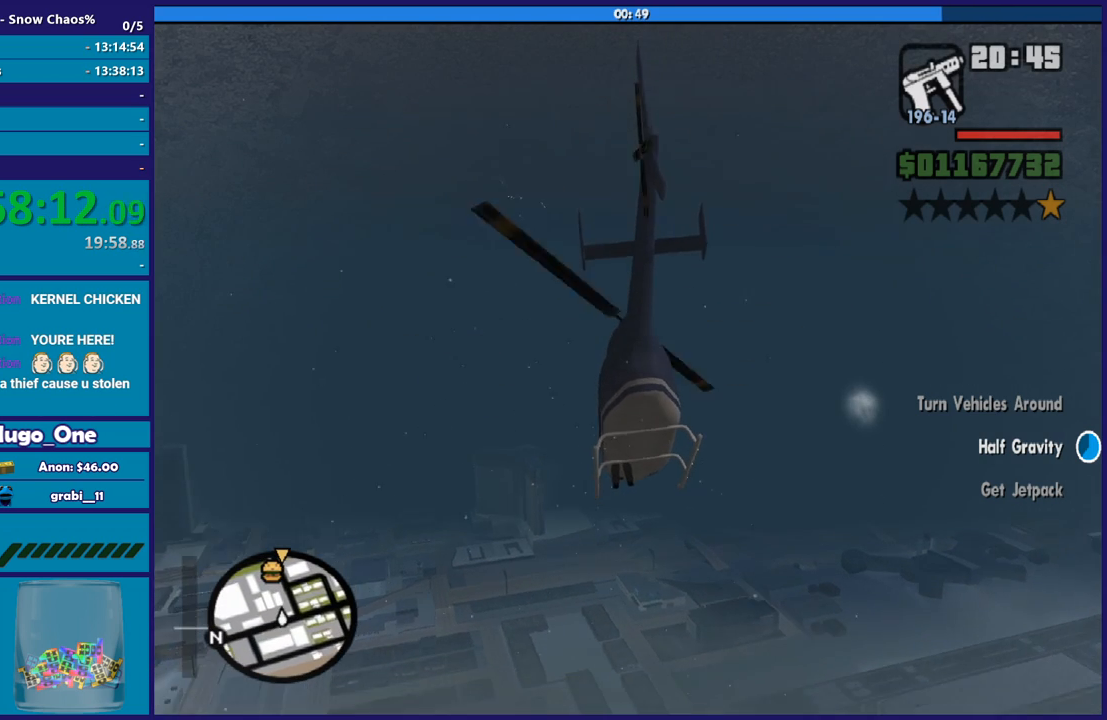
{"buttons": ["L2"], "left_stick": "left", "right_stick": "center", "events": []}
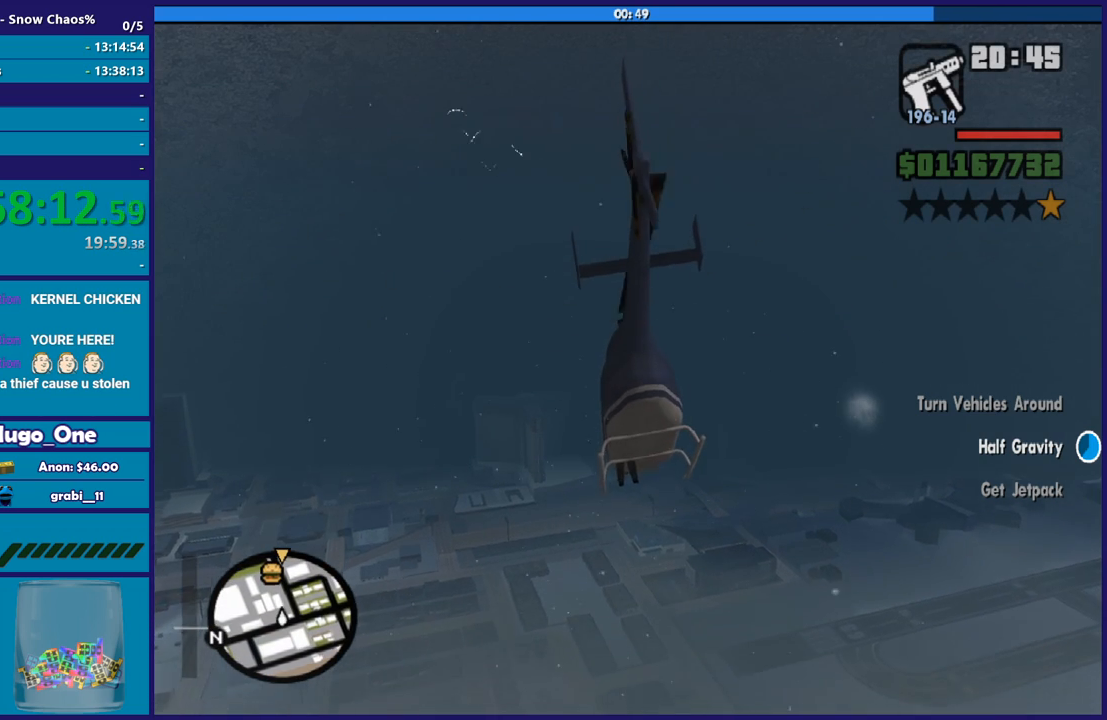
{"buttons": ["L2", "R2"], "left_stick": "left", "right_stick": "center", "events": [[501, "R2", "down"]]}
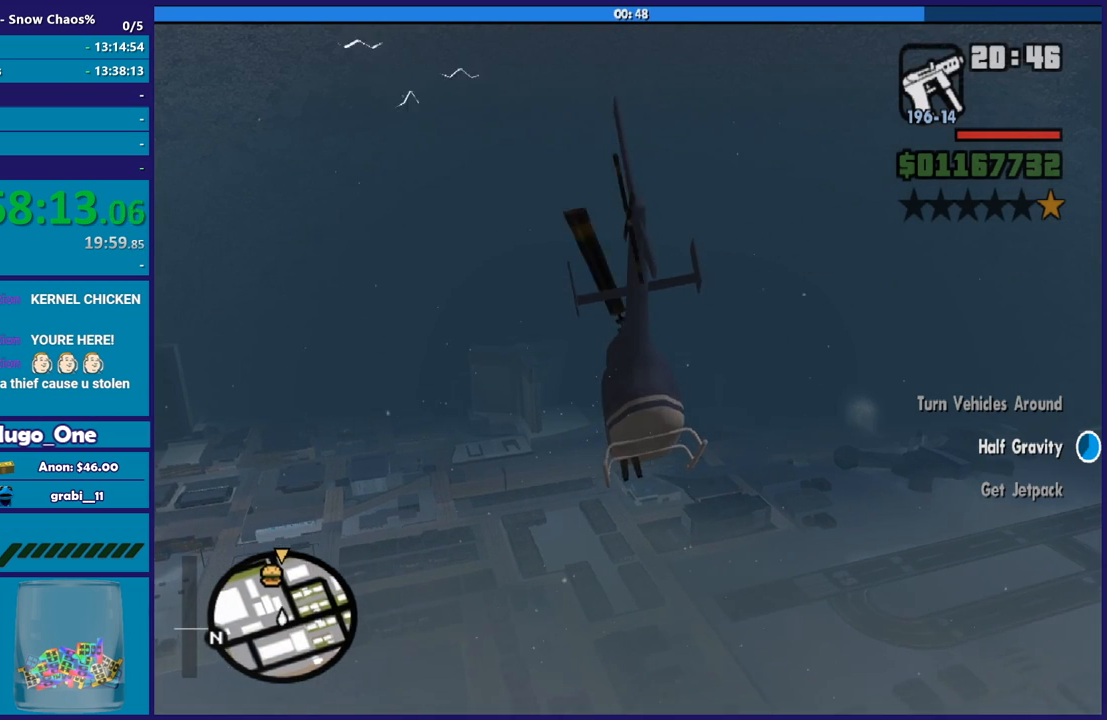
{"buttons": ["L2"], "left_stick": "left", "right_stick": "center", "events": [[200, "R2", "up"]]}